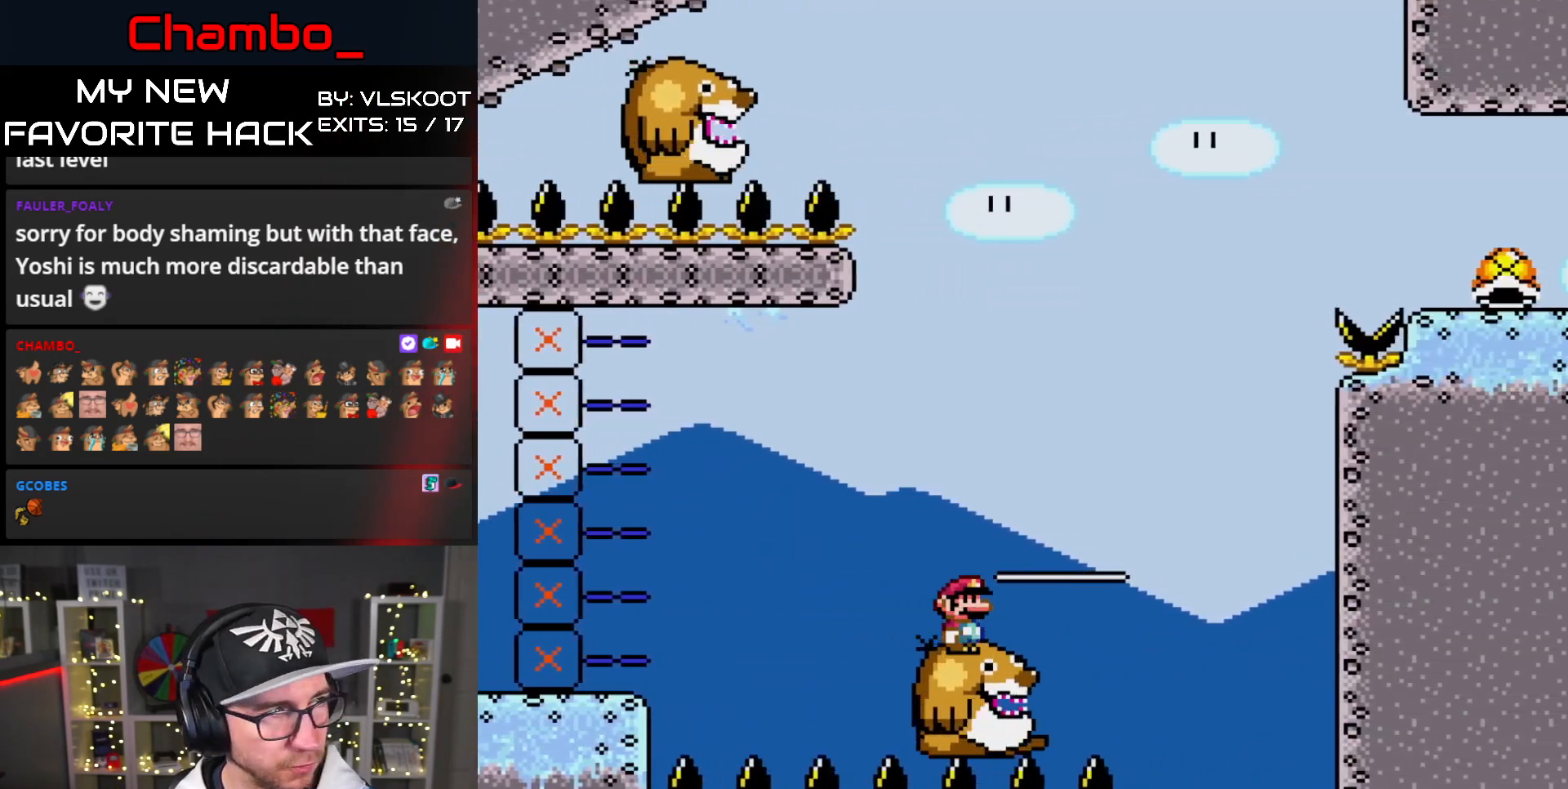
Gameplay with a controller (Nintendo layout); each line is a JSON object with the inputs held at the frame after it. "events" lists button and stick changes between this image and that frame as [ms after this image, input, new state], when the widget could be followed in between. Not read: L1 L3 R1 R3 SELECT START.
{"buttons": ["Y"]}
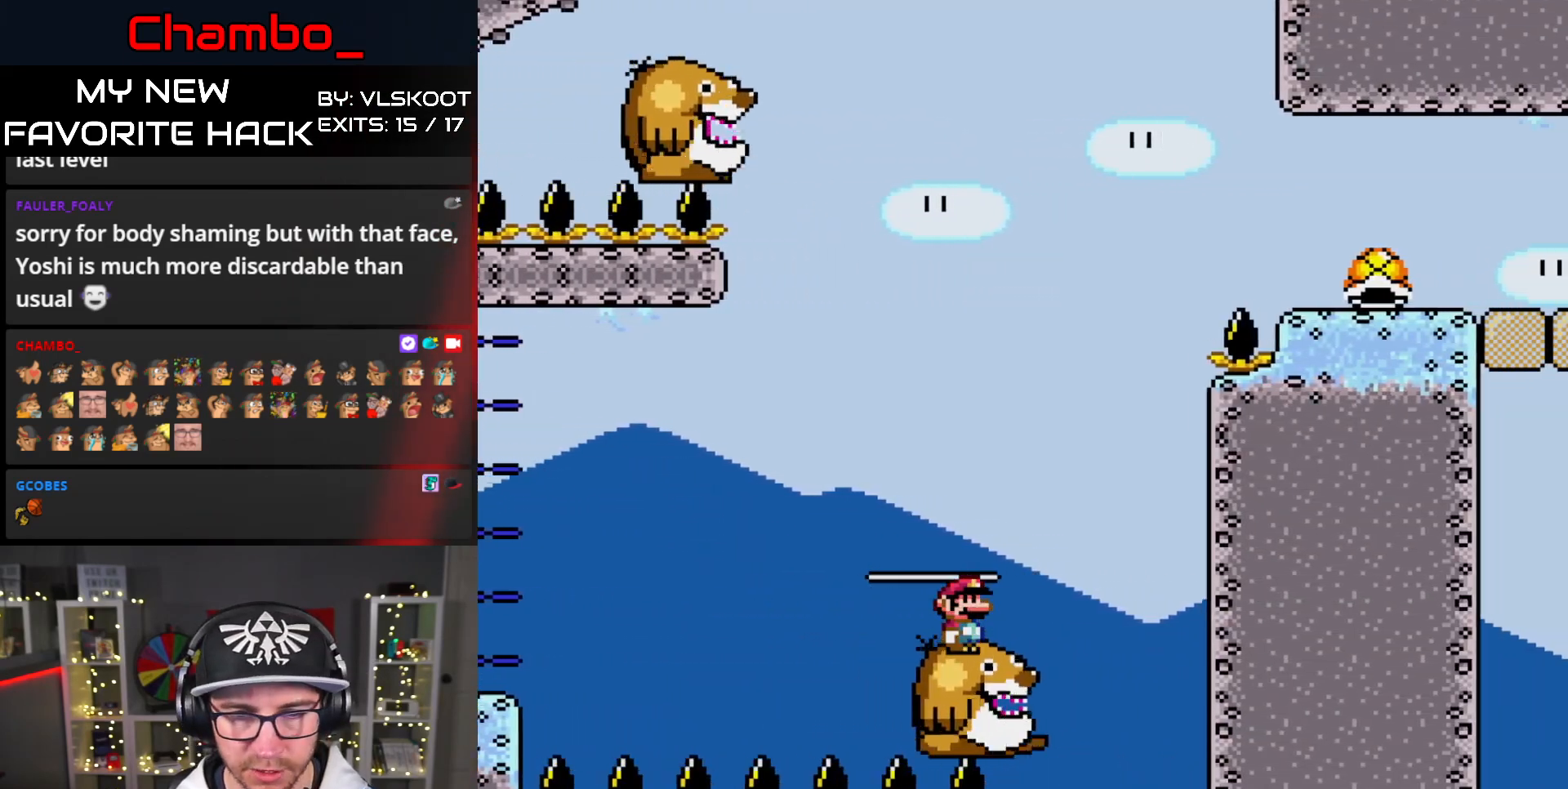
{"buttons": ["B", "Y", "DPAD_LEFT"], "events": [[67, "DPAD_RIGHT", "down"], [200, "B", "down"], [317, "DPAD_RIGHT", "up"], [333, "DPAD_LEFT", "down"]]}
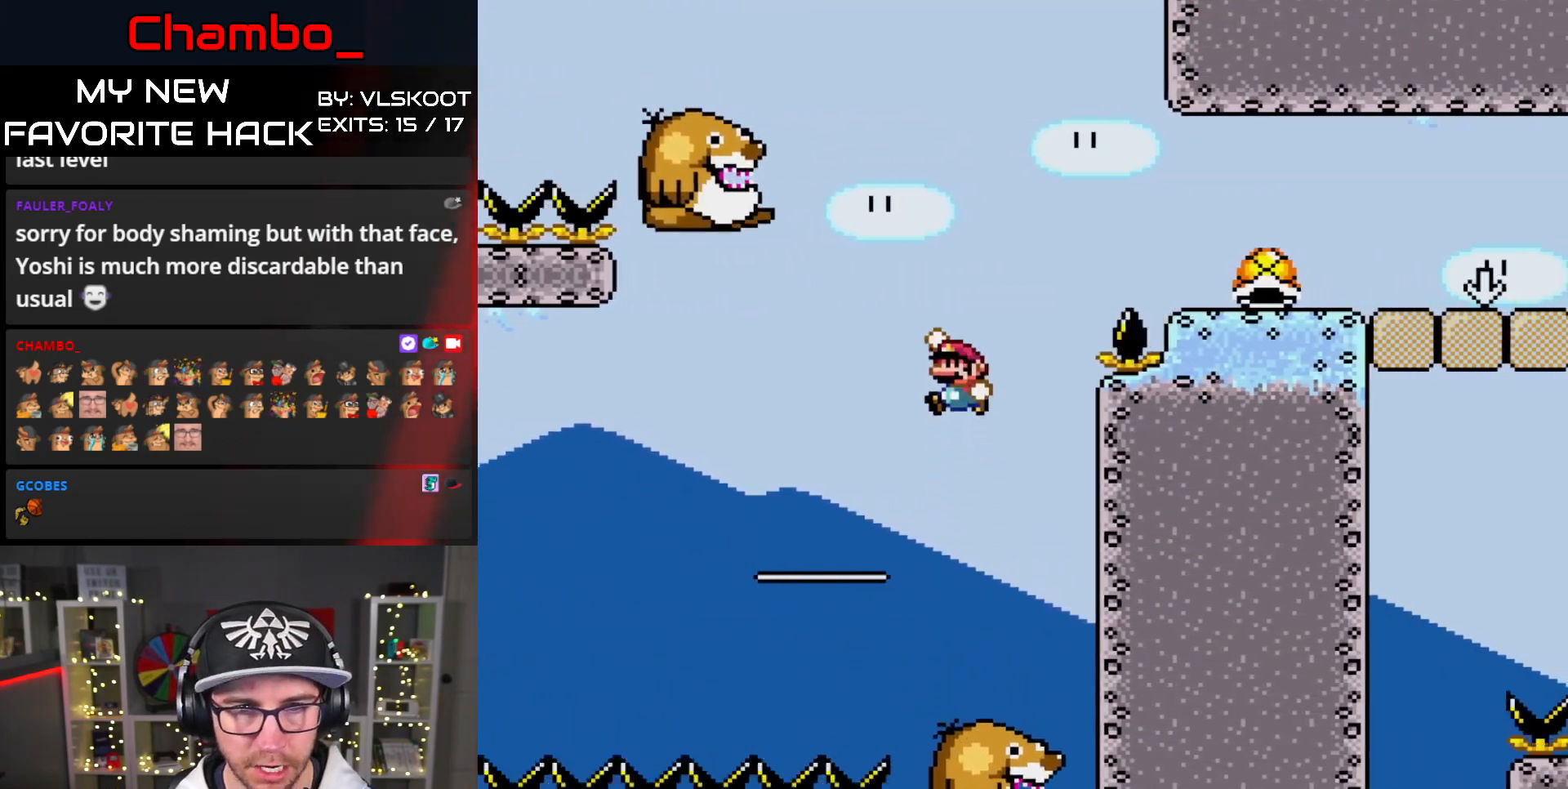
{"buttons": ["Y", "DPAD_RIGHT"], "events": [[150, "DPAD_LEFT", "up"], [167, "DPAD_RIGHT", "down"], [267, "DPAD_LEFT", "down"], [267, "DPAD_RIGHT", "up"], [433, "DPAD_LEFT", "up"], [450, "B", "up"], [450, "DPAD_RIGHT", "down"]]}
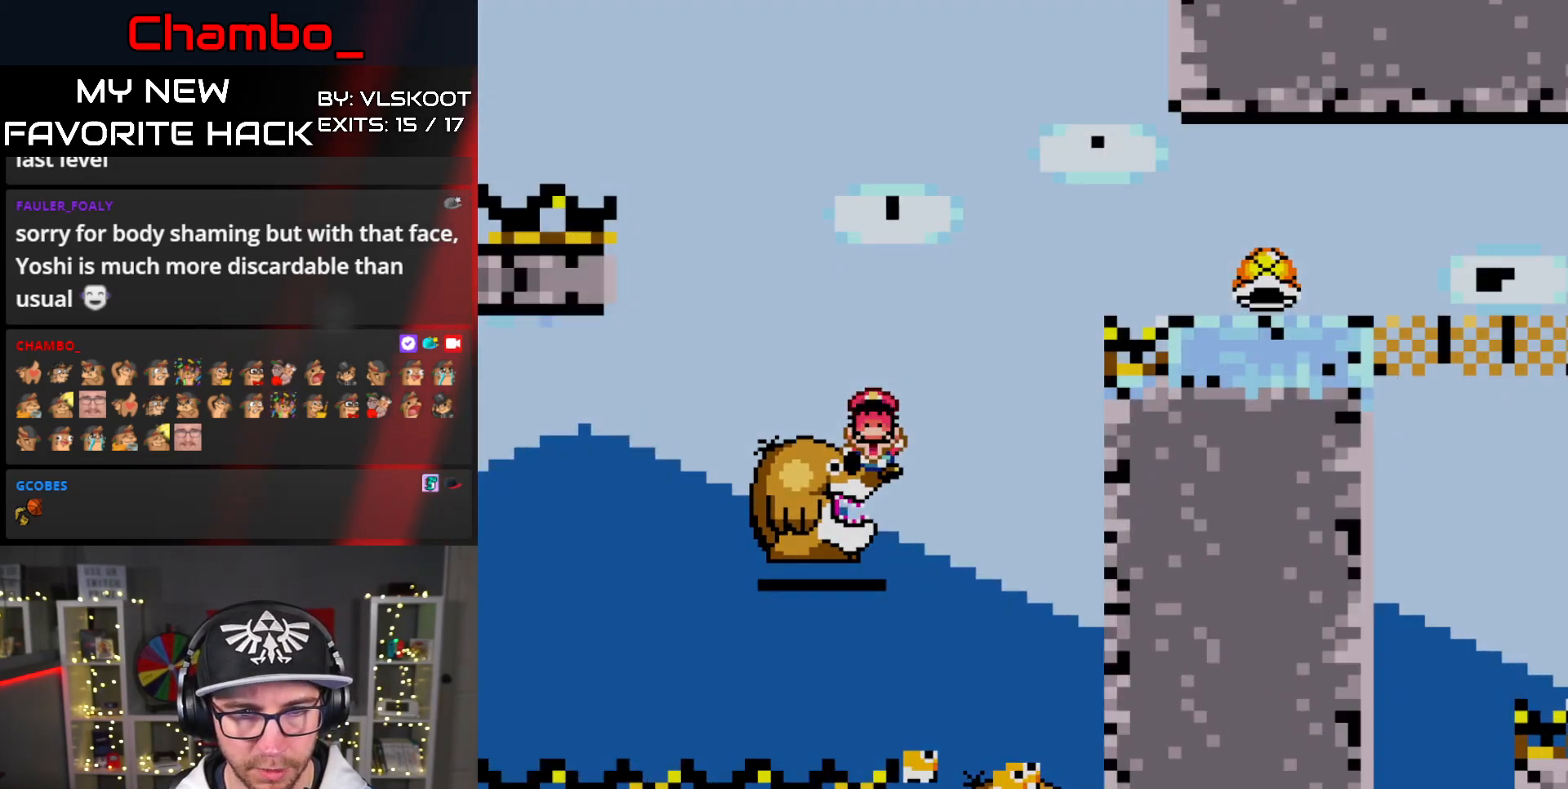
{"buttons": ["Y"], "events": [[33, "B", "down"], [317, "DPAD_RIGHT", "up"], [383, "B", "up"]]}
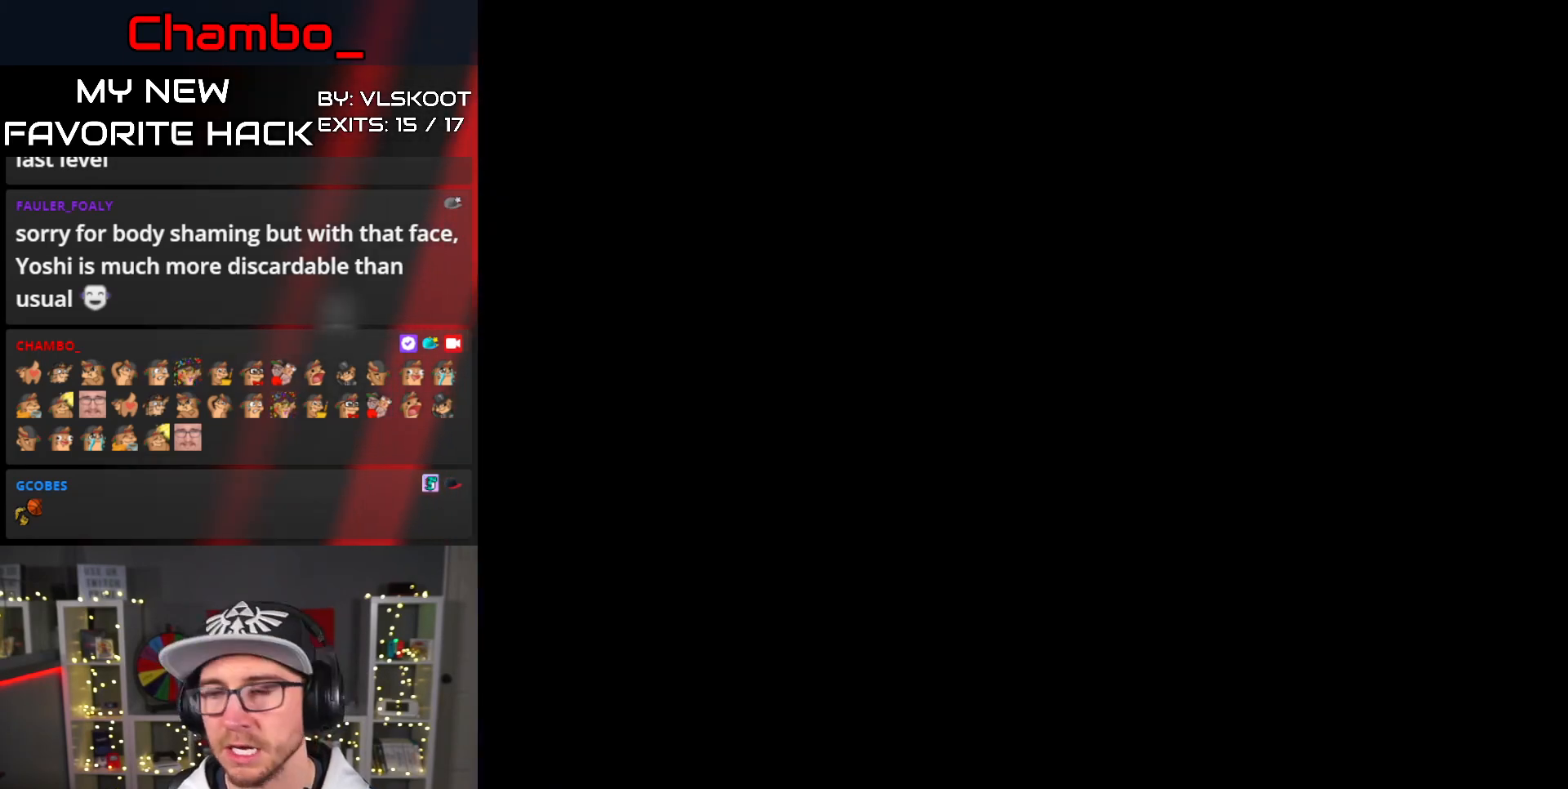
{"buttons": [], "events": [[17, "Y", "up"]]}
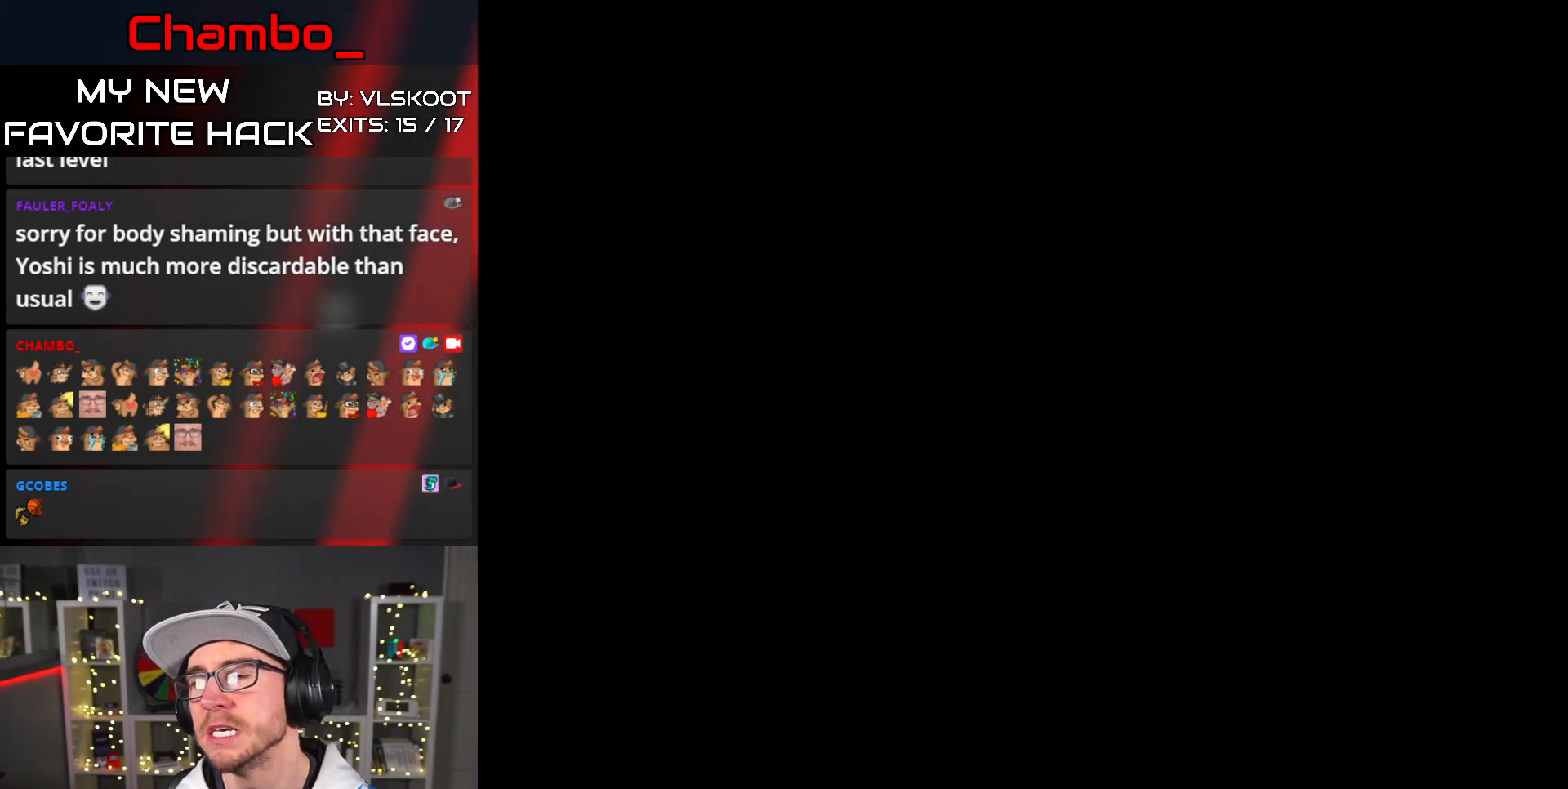
{"buttons": [], "events": []}
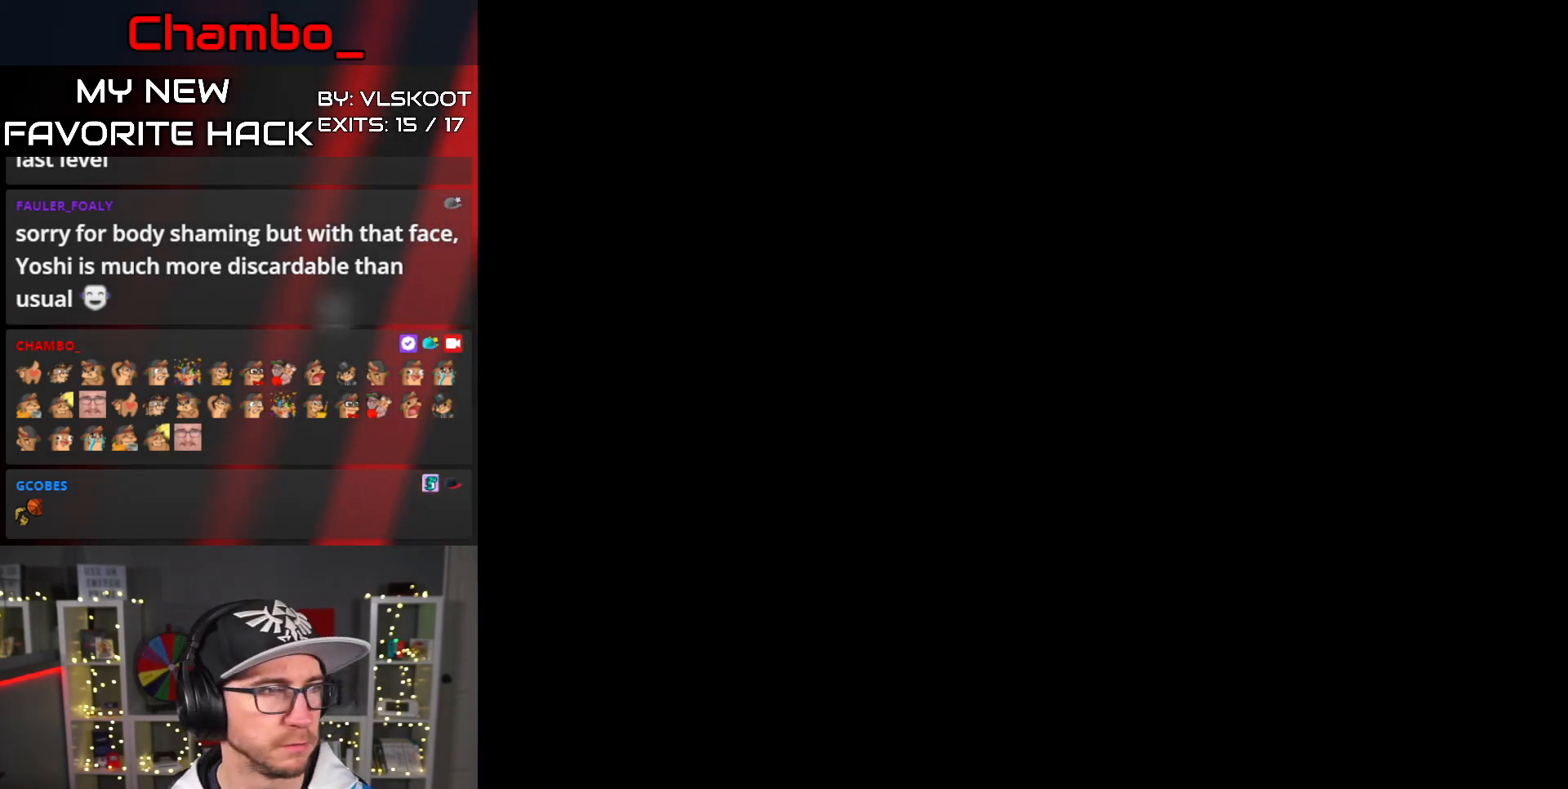
{"buttons": [], "events": []}
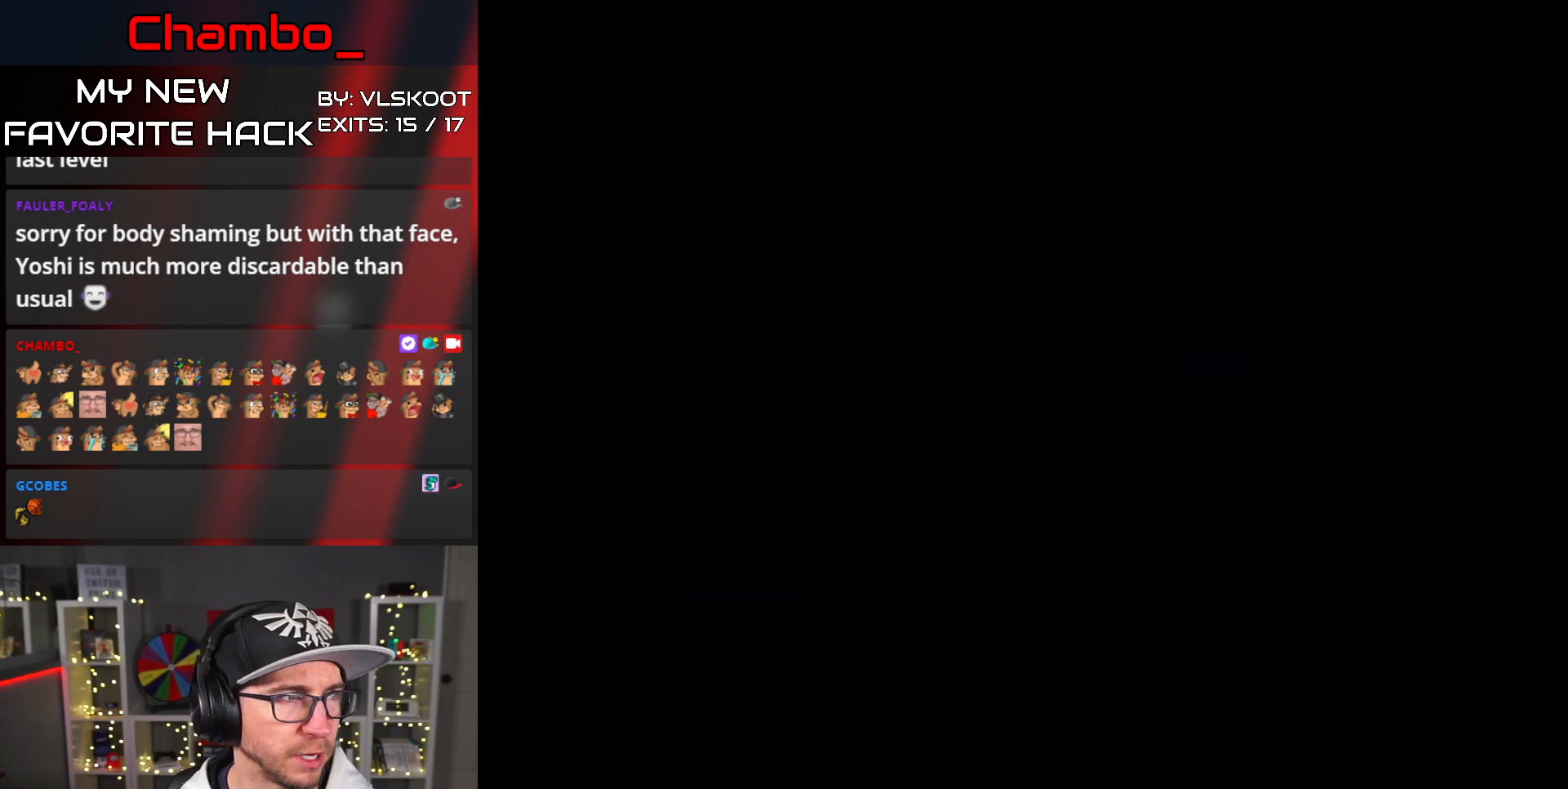
{"buttons": []}
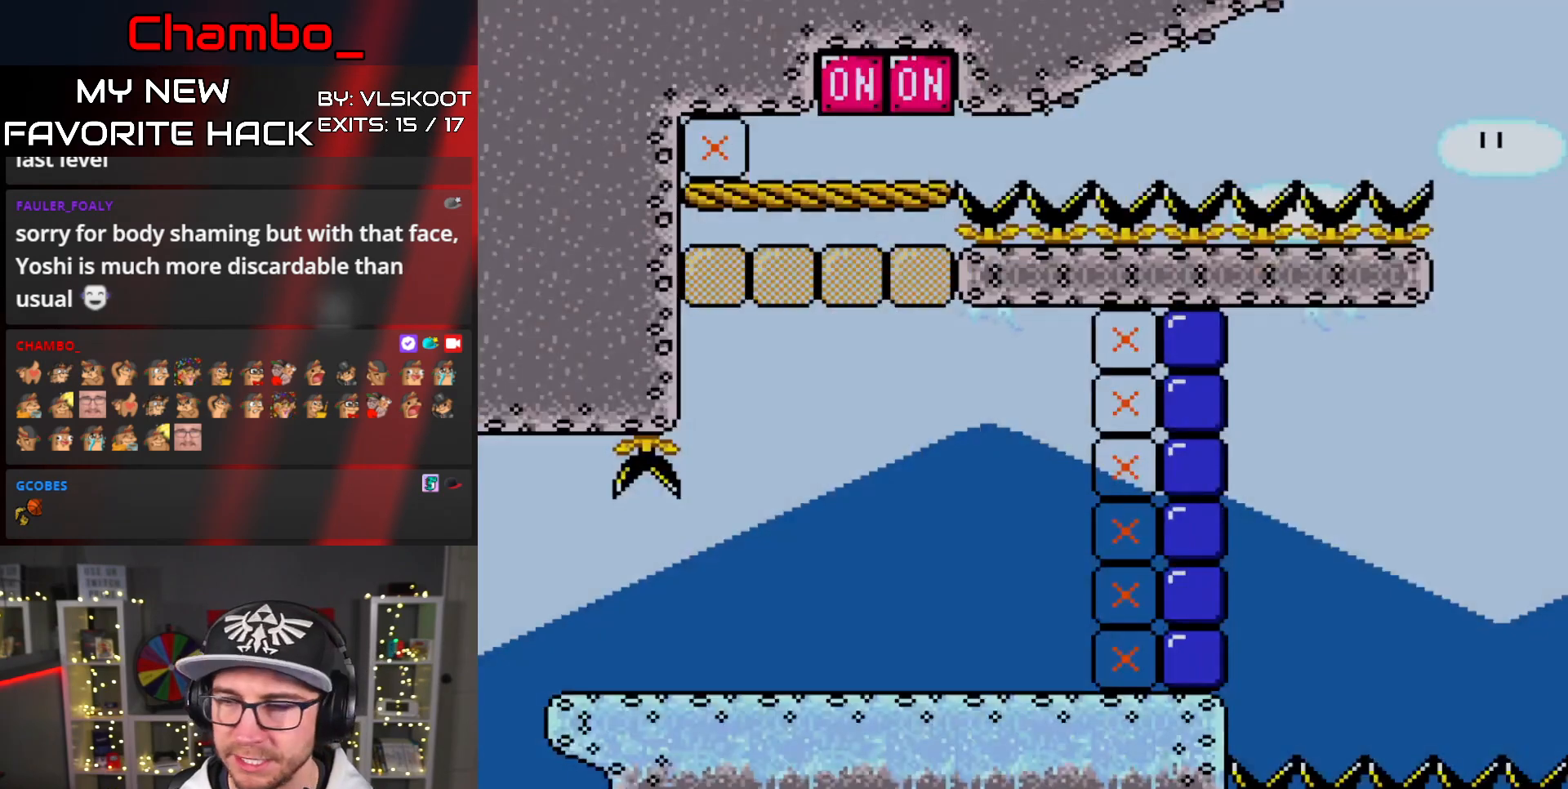
{"buttons": ["Y", "DPAD_UP", "DPAD_RIGHT"]}
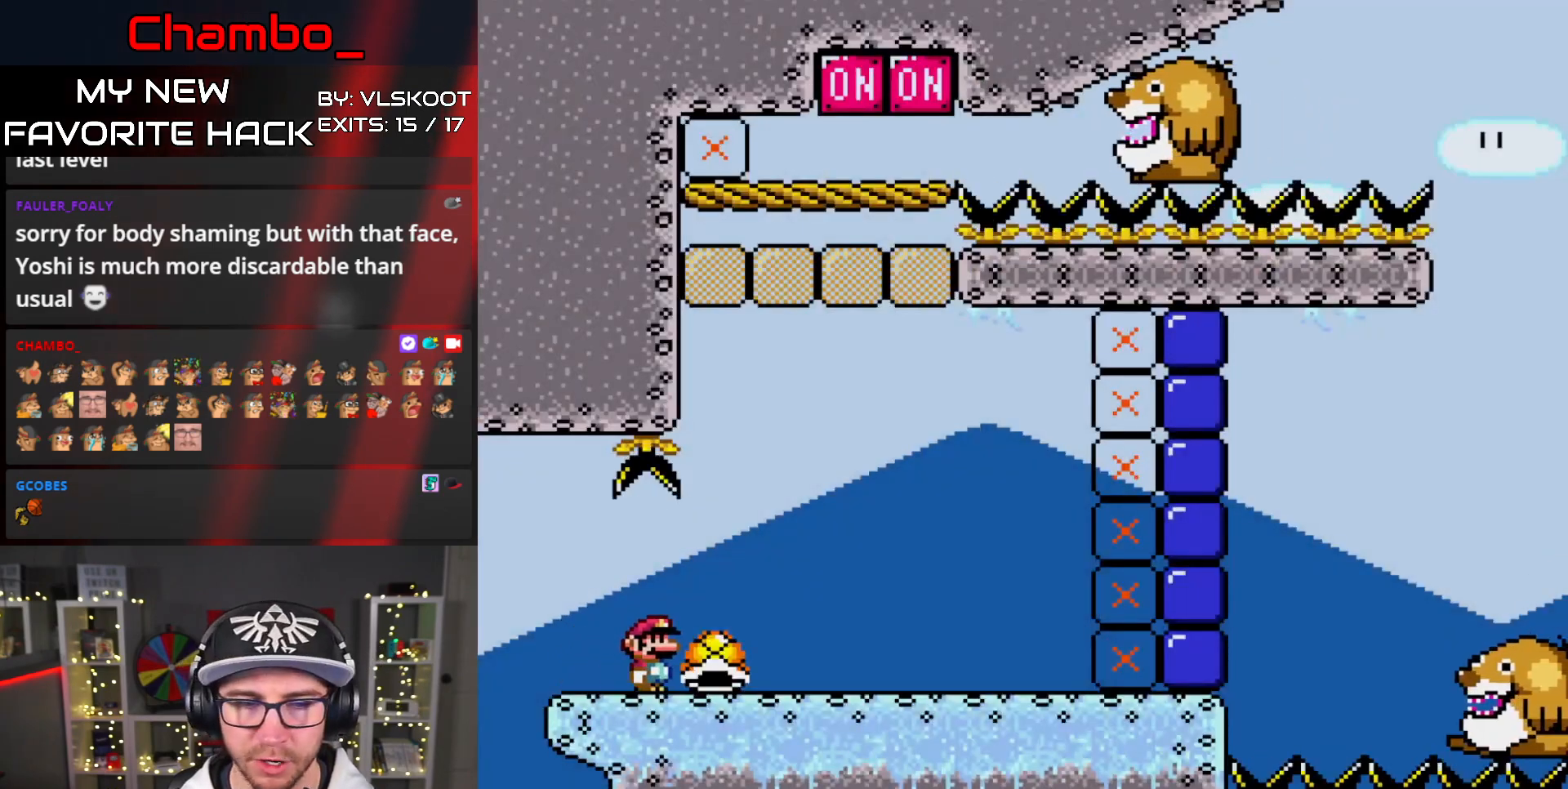
{"buttons": ["Y", "DPAD_RIGHT"], "events": [[50, "Y", "up"], [150, "Y", "down"], [250, "DPAD_UP", "up"]]}